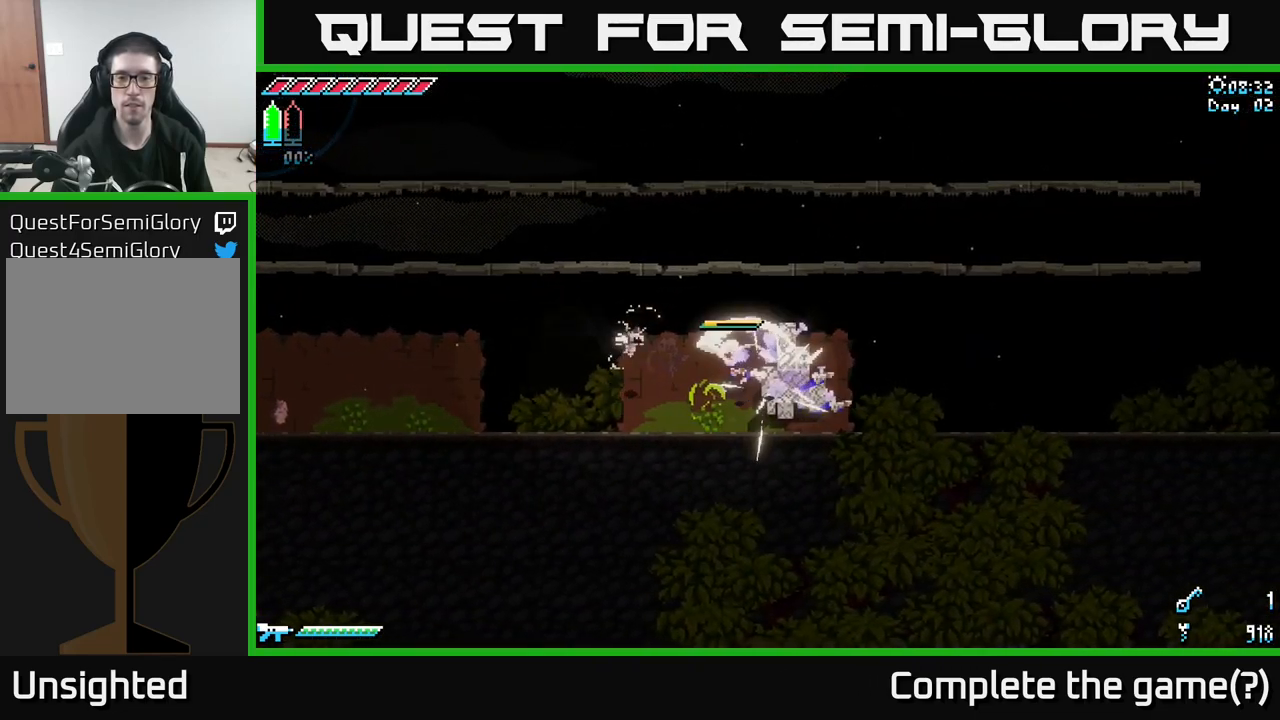
Gameplay with a controller (Xbox layout); each line is a JSON object with the inputs held at the frame after it. "events" lists button and stick changes between this image and that frame as [ms after this image, input, new state], when the widget could be followed in between.
{"buttons": [], "left_stick": "center", "right_stick": "center", "events": [[300, "R2", "down"], [367, "left_stick", "right"], [417, "R2", "up"], [500, "left_stick", "center"]]}
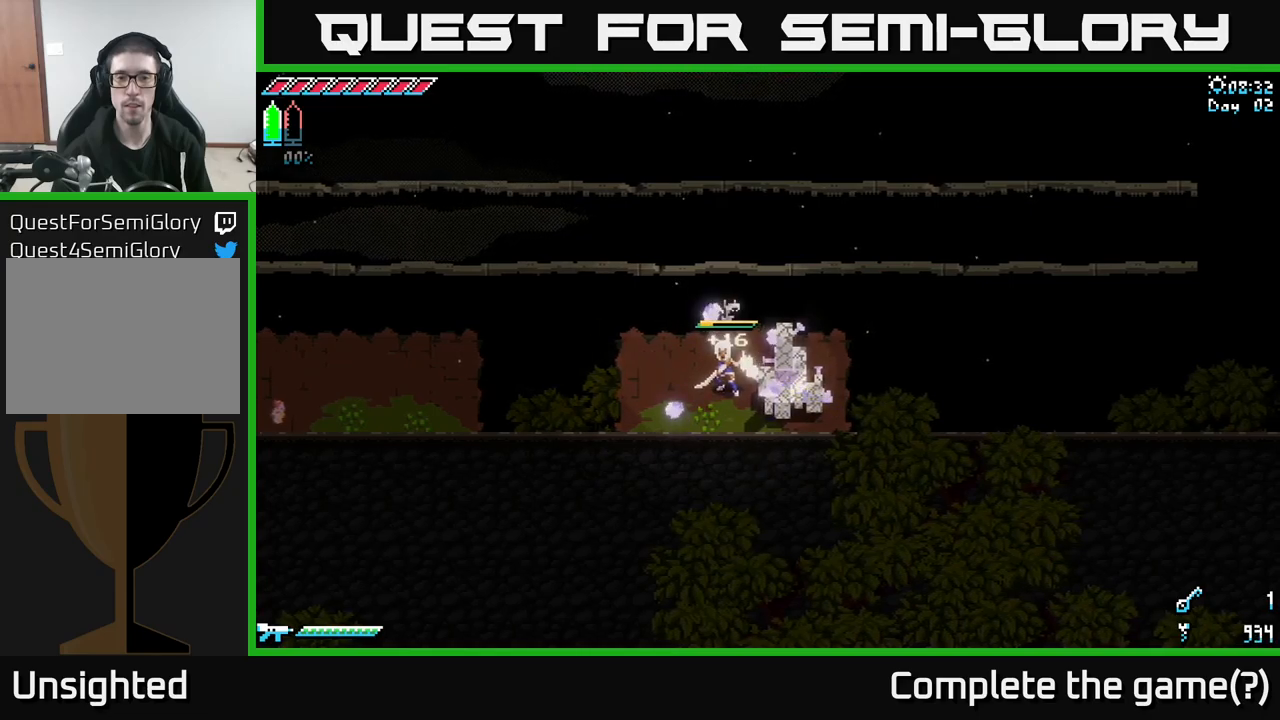
{"buttons": [], "left_stick": "center", "right_stick": "center", "events": [[133, "R2", "down"], [250, "R2", "up"]]}
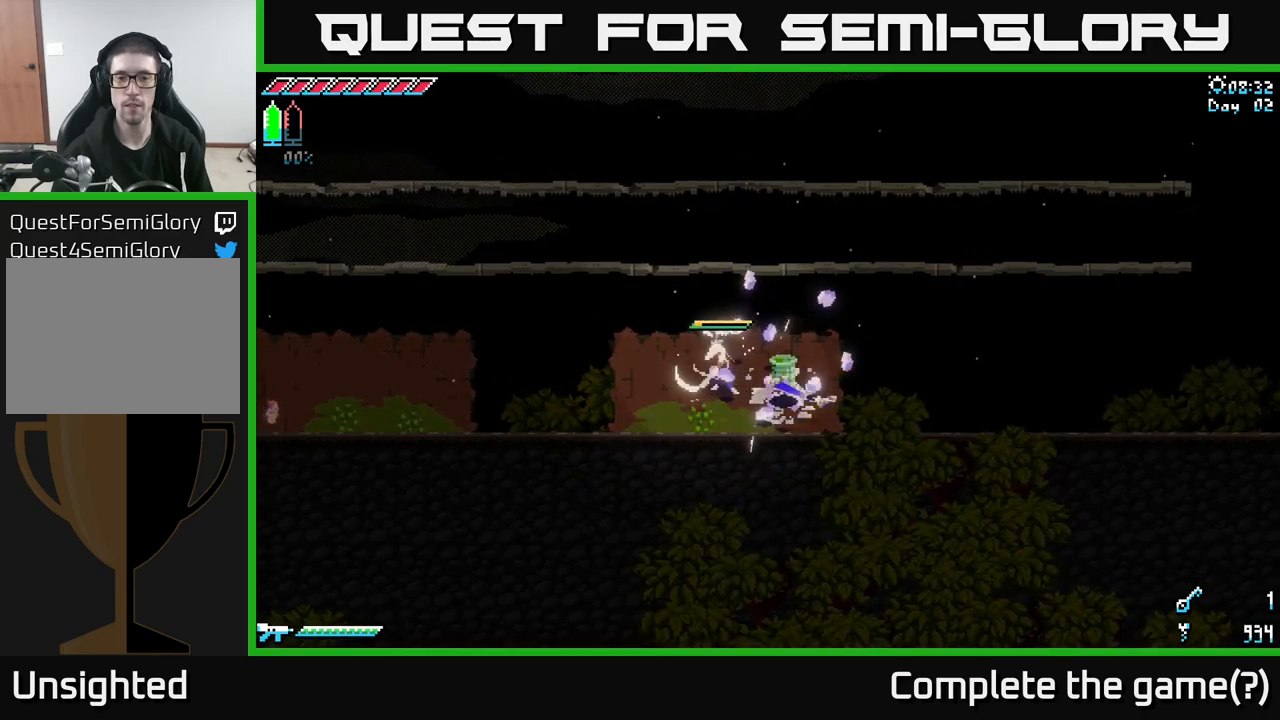
{"buttons": [], "left_stick": "center", "right_stick": "center", "events": [[150, "left_stick", "right"], [500, "left_stick", "center"]]}
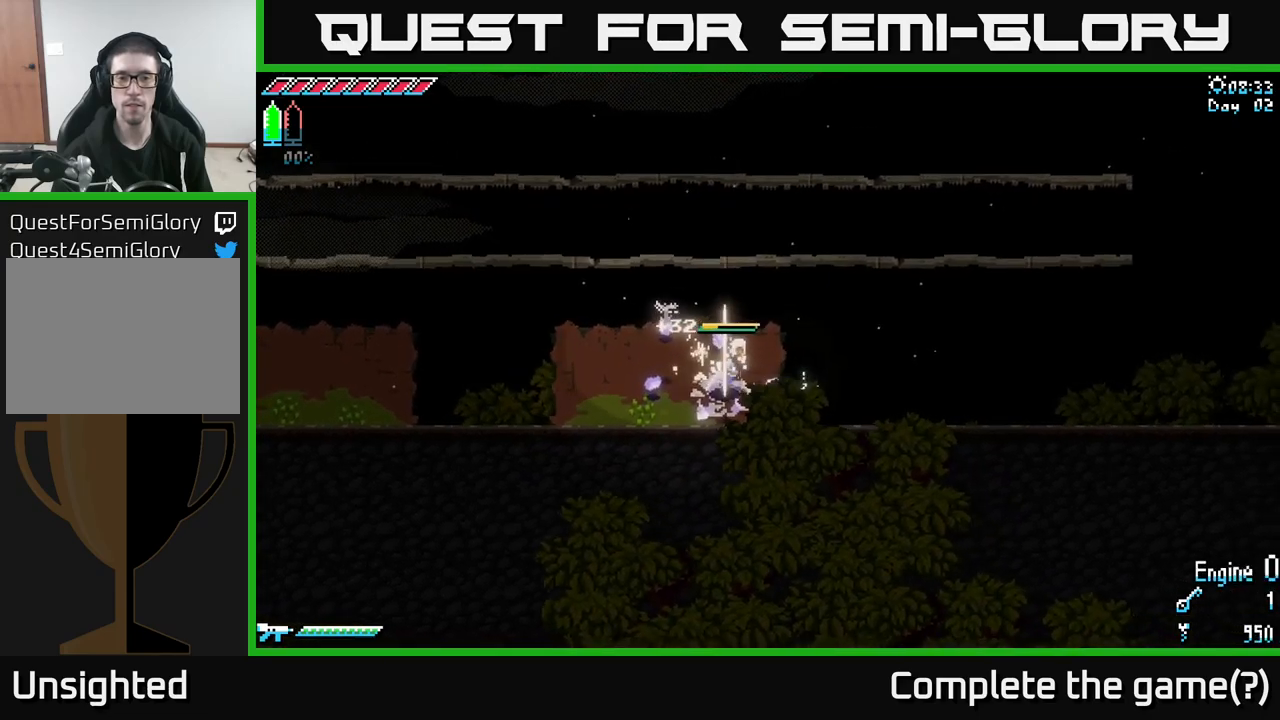
{"buttons": [], "left_stick": "left", "right_stick": "center", "events": [[167, "left_stick", "left"]]}
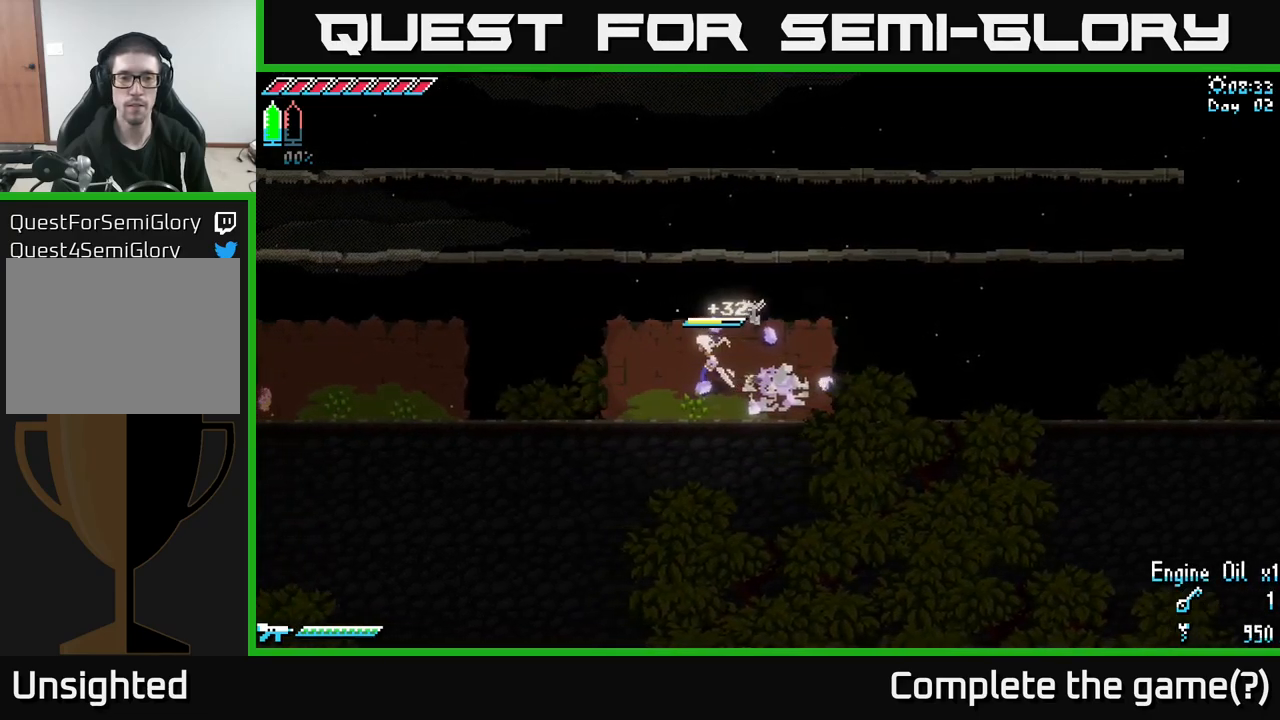
{"buttons": ["X"], "left_stick": "left", "right_stick": "center", "events": [[50, "left_stick", "center"], [350, "left_stick", "left"], [483, "X", "down"]]}
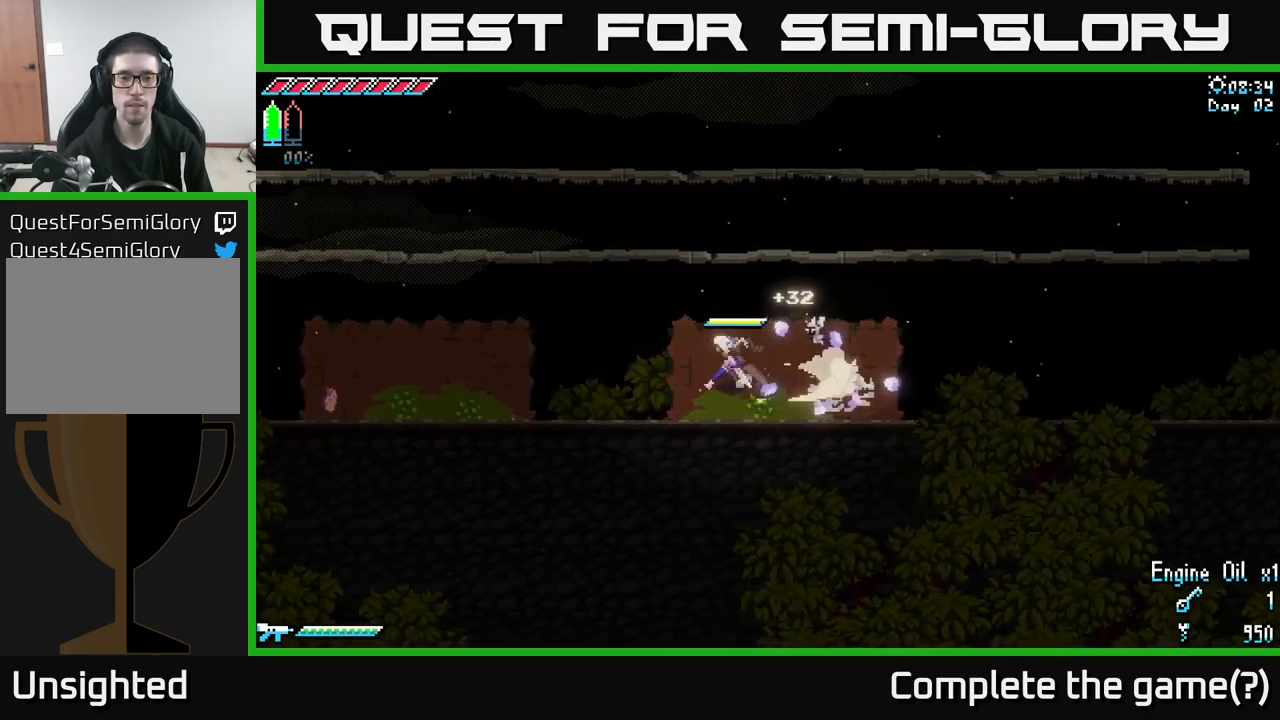
{"buttons": ["X"], "left_stick": "left", "right_stick": "center", "events": [[200, "A", "down"], [317, "A", "up"]]}
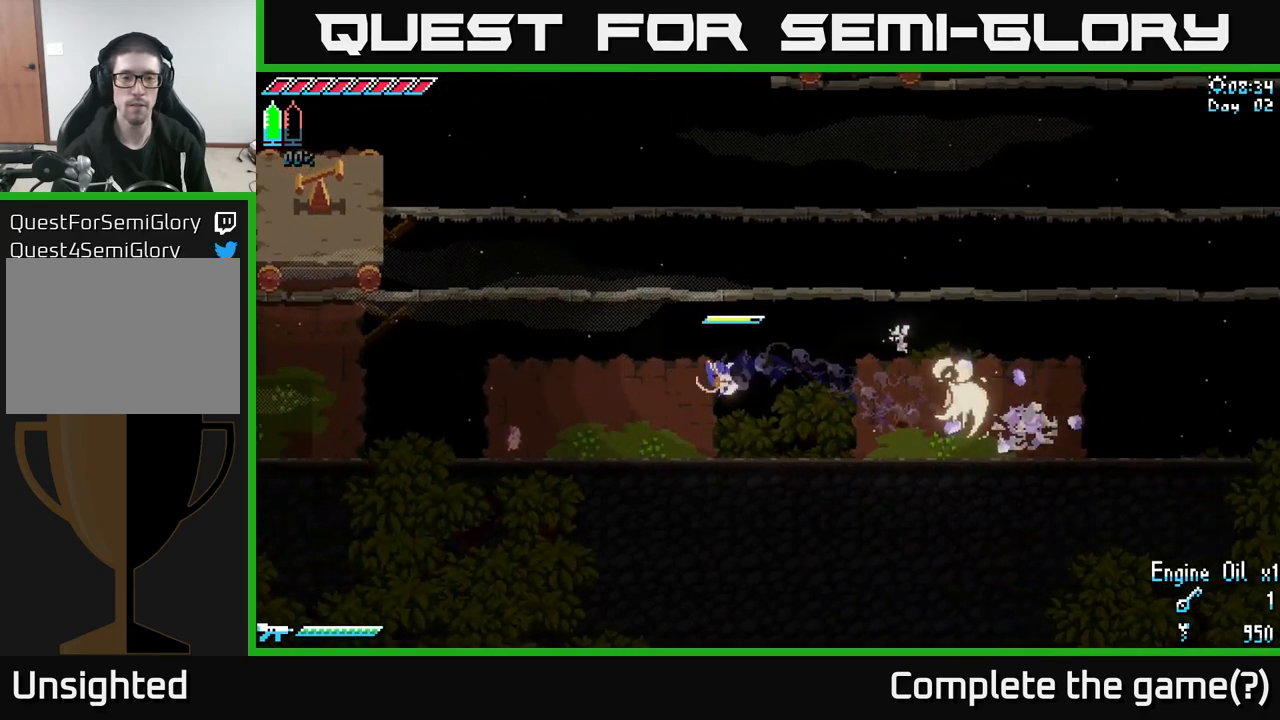
{"buttons": ["X"], "left_stick": "left", "right_stick": "center", "events": []}
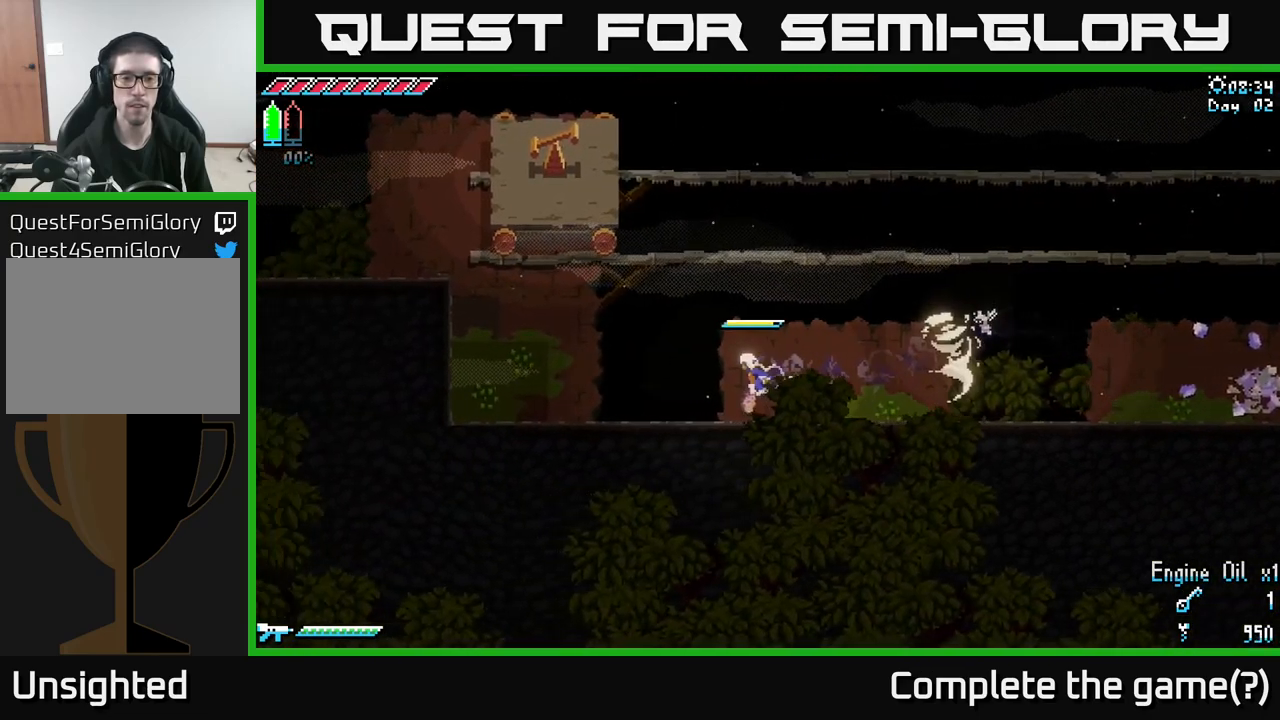
{"buttons": [], "left_stick": "up-left", "right_stick": "center", "events": [[17, "A", "down"], [217, "A", "up"], [467, "left_stick", "up-left"], [500, "X", "up"]]}
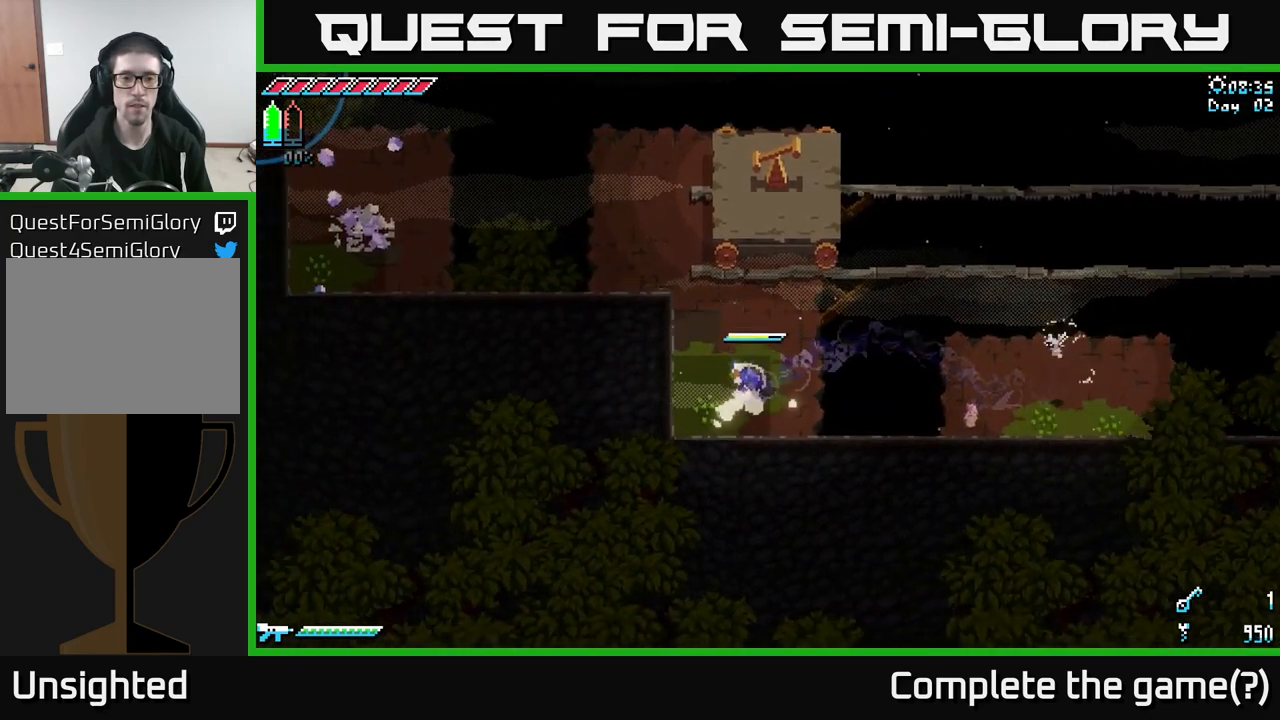
{"buttons": ["A"], "left_stick": "up", "right_stick": "center", "events": [[67, "left_stick", "up"], [400, "A", "down"]]}
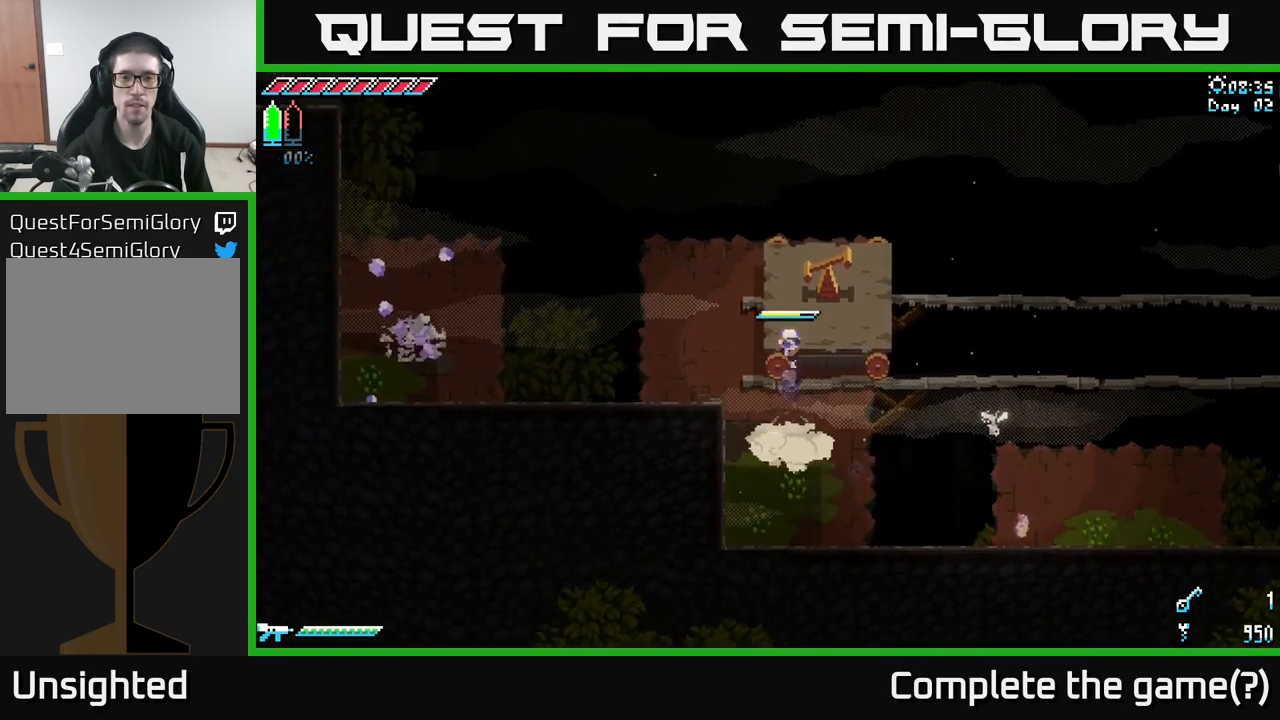
{"buttons": [], "left_stick": "center", "right_stick": "up-right", "events": [[83, "A", "up"], [283, "right_stick", "up-right"], [450, "left_stick", "center"]]}
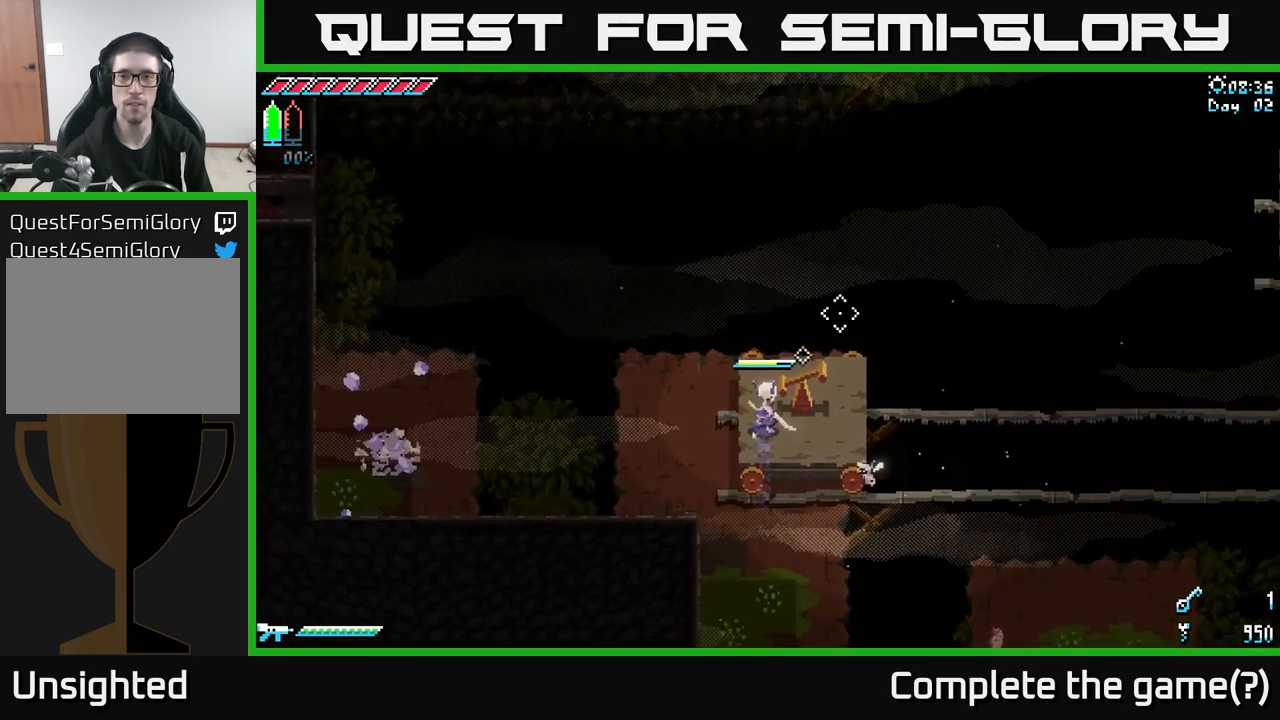
{"buttons": [], "left_stick": "center", "right_stick": "right", "events": [[217, "right_stick", "right"], [316, "R2", "down"], [383, "R2", "up"]]}
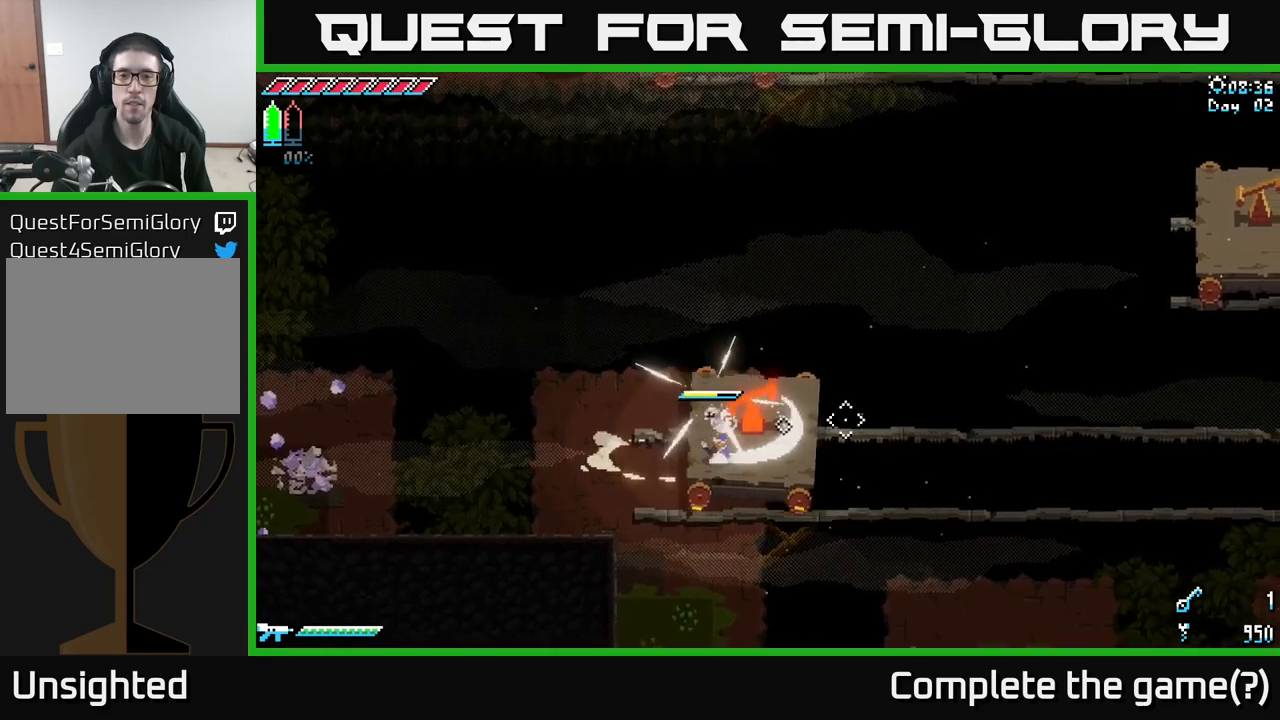
{"buttons": [], "left_stick": "center", "right_stick": "up-right", "events": [[400, "right_stick", "up-right"]]}
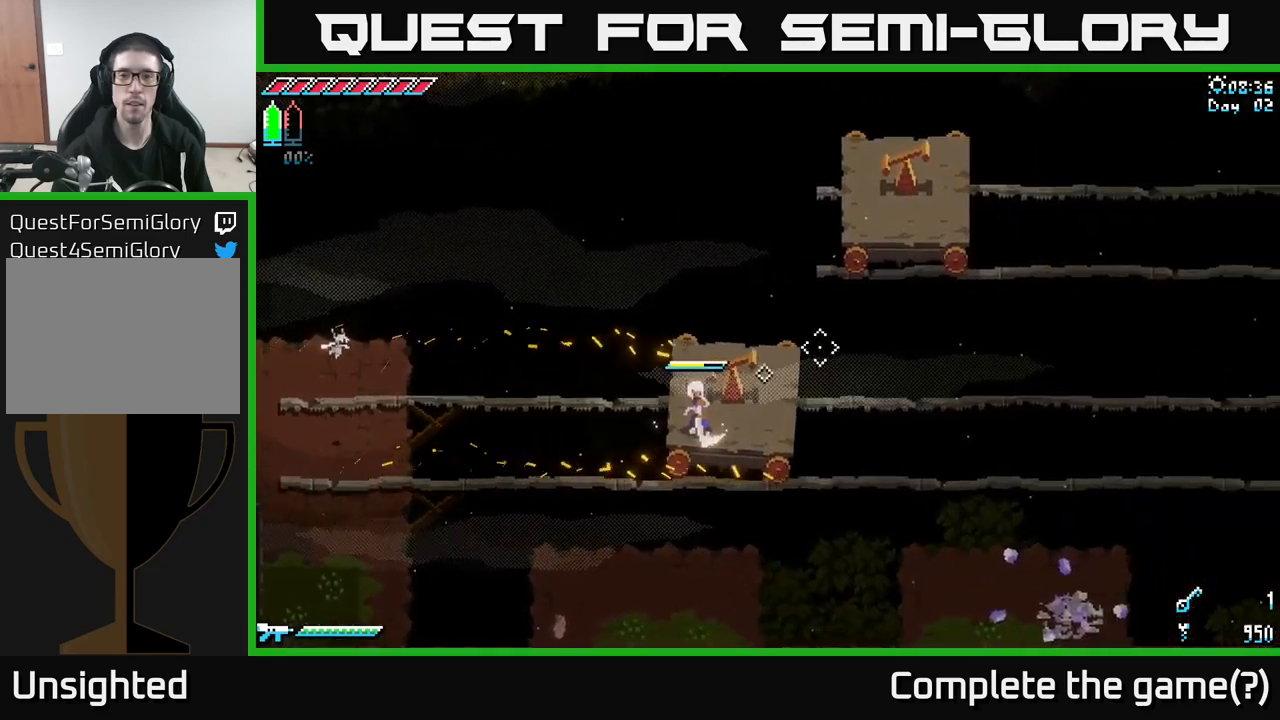
{"buttons": [], "left_stick": "center", "right_stick": "up", "events": [[217, "right_stick", "up"]]}
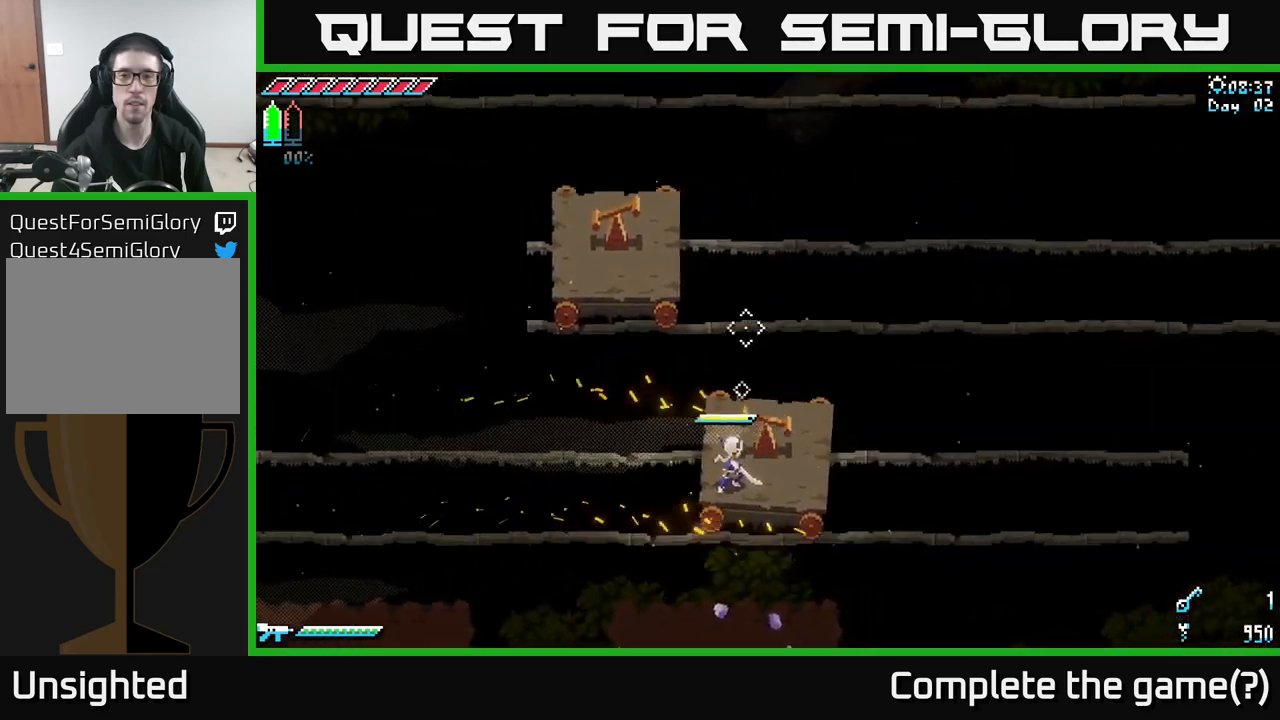
{"buttons": [], "left_stick": "center", "right_stick": "up-left", "events": [[100, "right_stick", "up-left"]]}
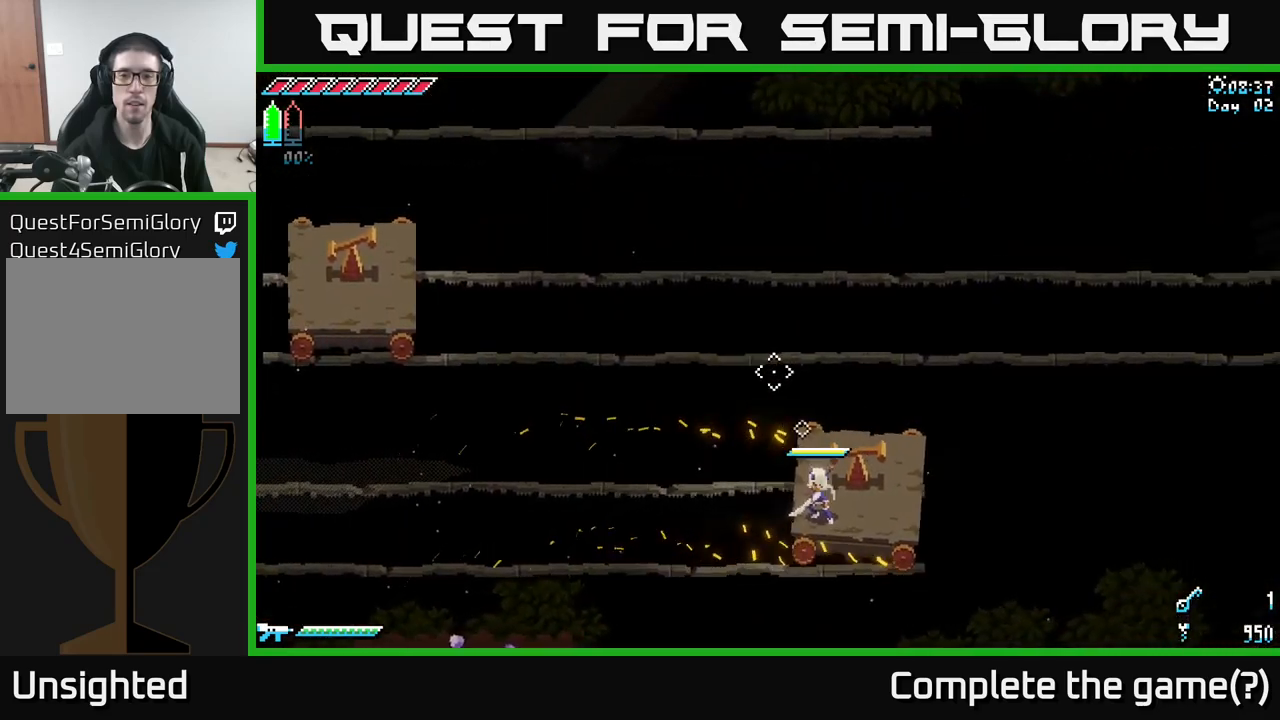
{"buttons": [], "left_stick": "center", "right_stick": "up-right", "events": [[84, "right_stick", "up"], [184, "right_stick", "up-right"]]}
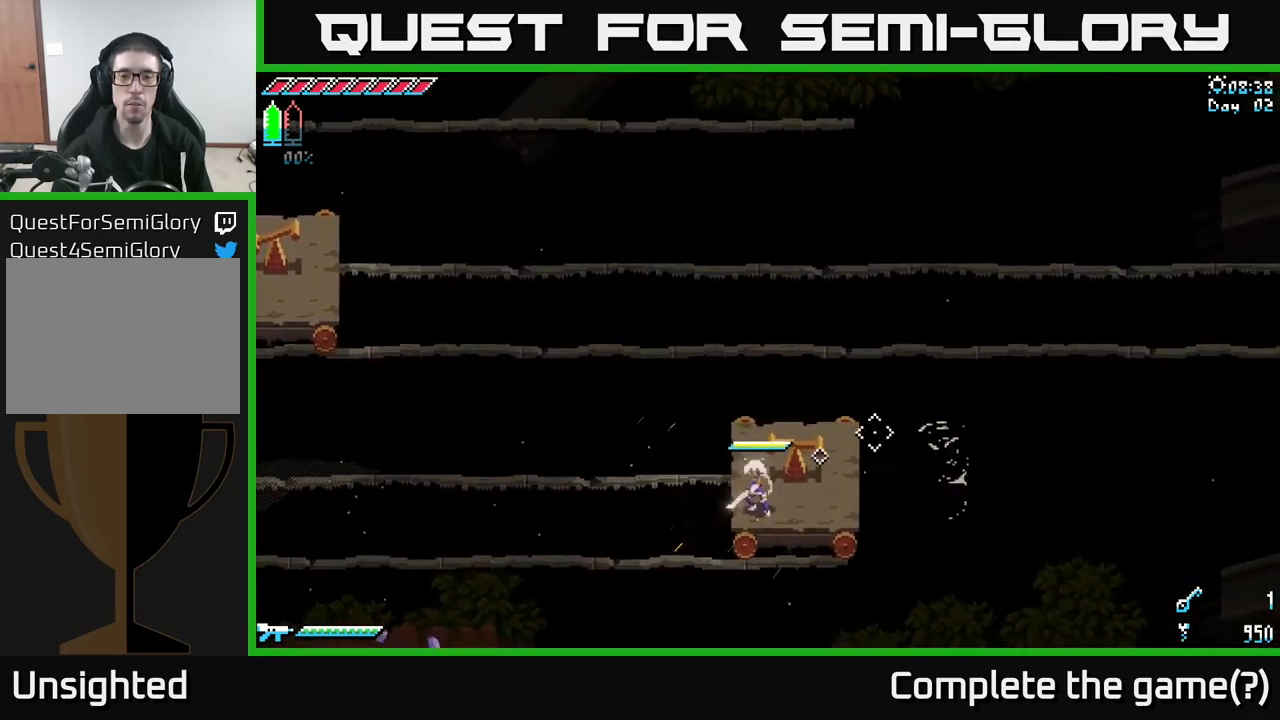
{"buttons": [], "left_stick": "right", "right_stick": "up-right", "events": [[400, "left_stick", "right"]]}
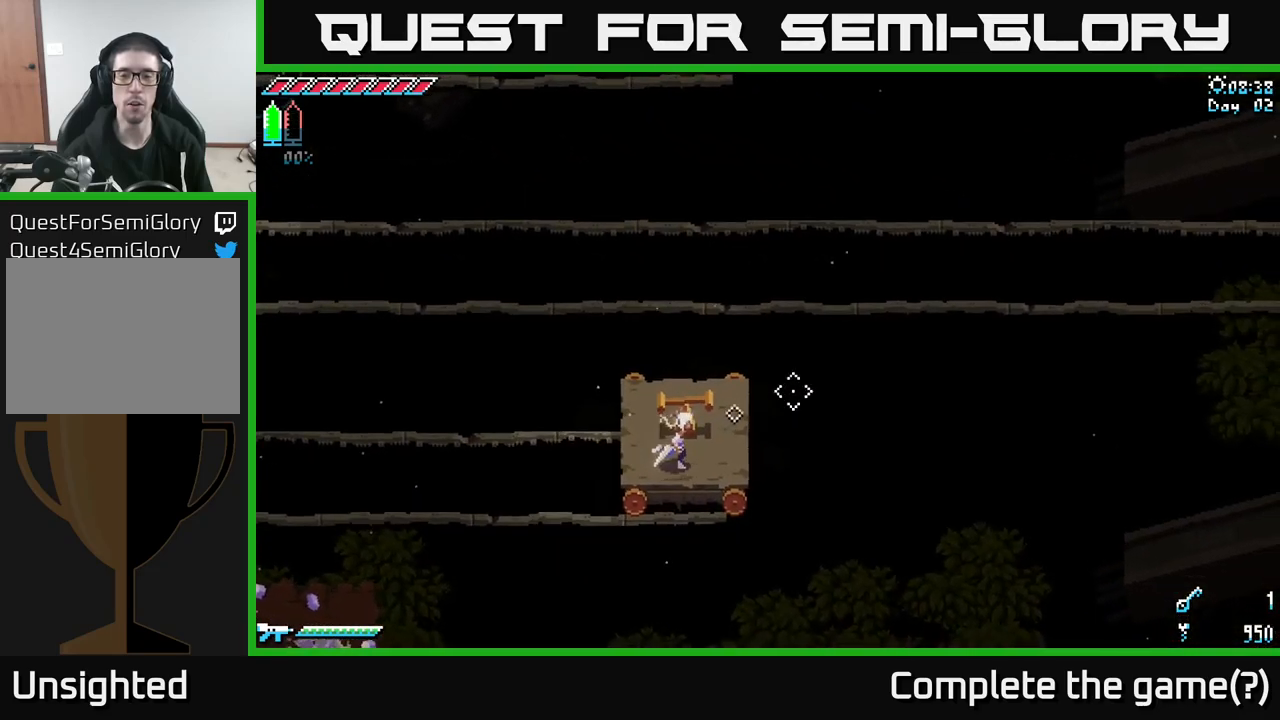
{"buttons": [], "left_stick": "center", "right_stick": "up-left", "events": [[300, "left_stick", "left"], [334, "right_stick", "up-left"], [400, "left_stick", "center"], [417, "R2", "down"], [500, "R2", "up"]]}
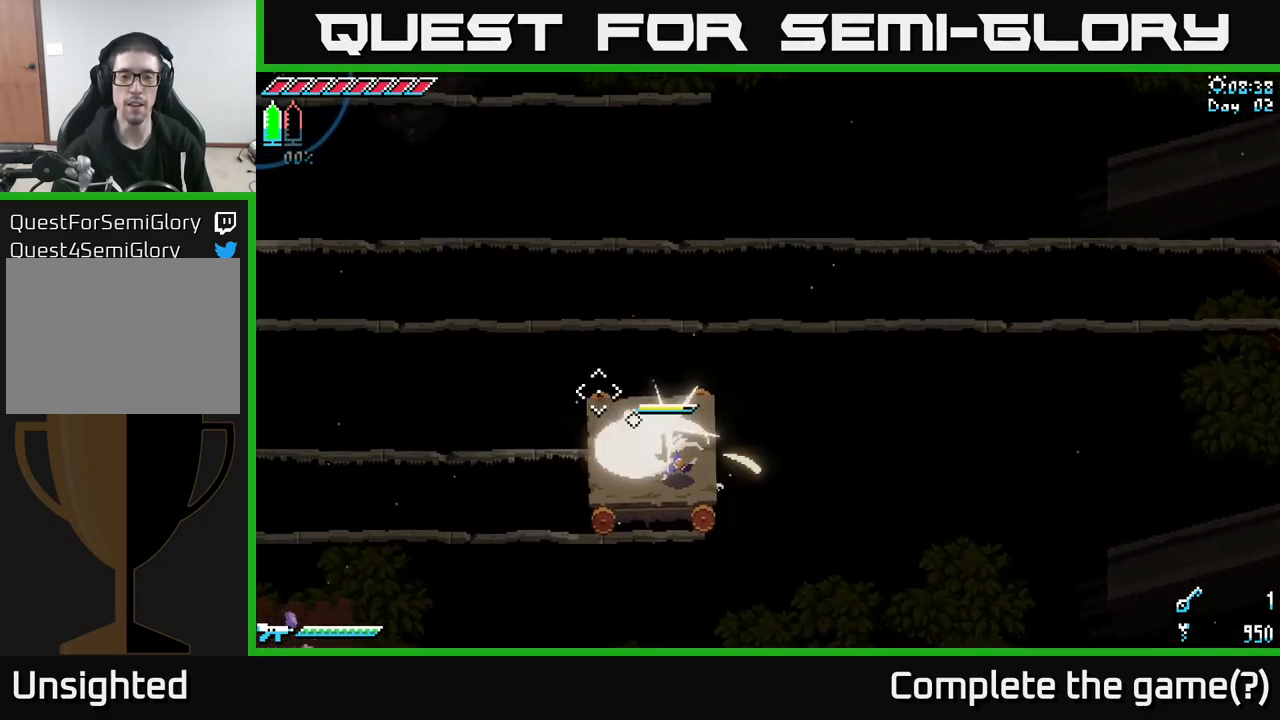
{"buttons": [], "left_stick": "center", "right_stick": "center", "events": [[84, "right_stick", "center"]]}
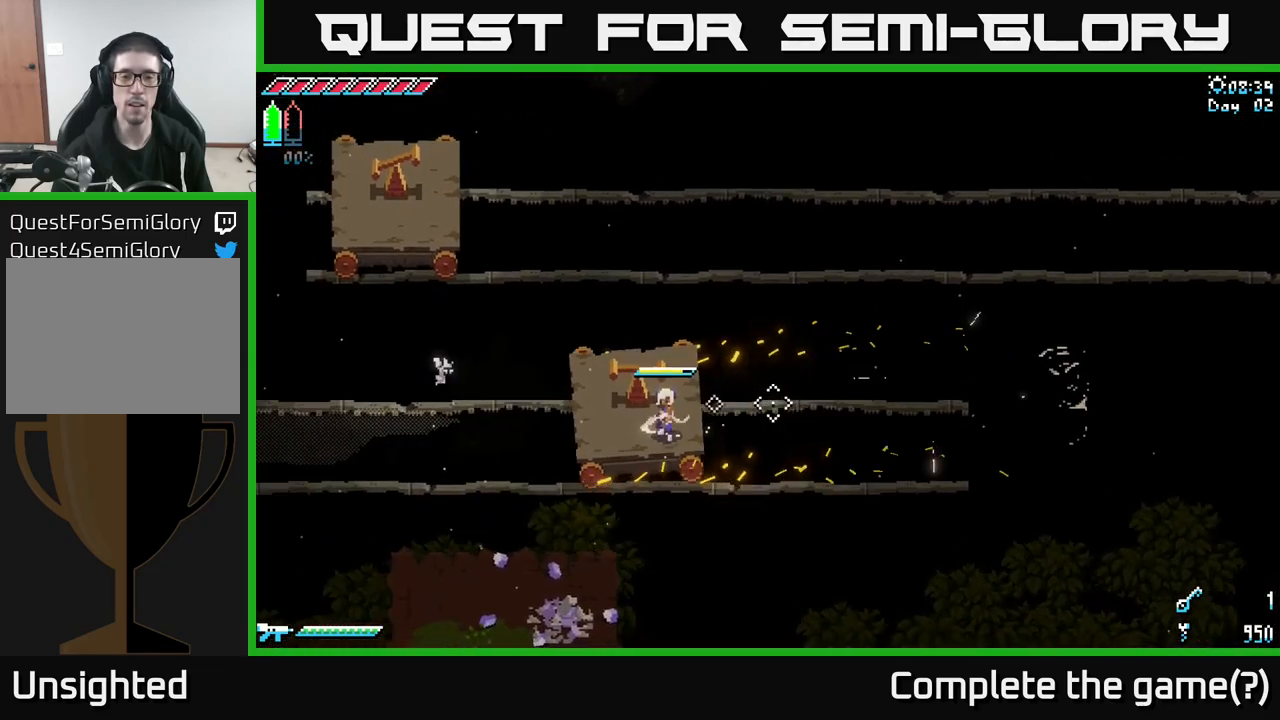
{"buttons": ["A", "X"], "left_stick": "up", "right_stick": "center", "events": [[134, "X", "down"], [150, "left_stick", "up"], [384, "A", "down"]]}
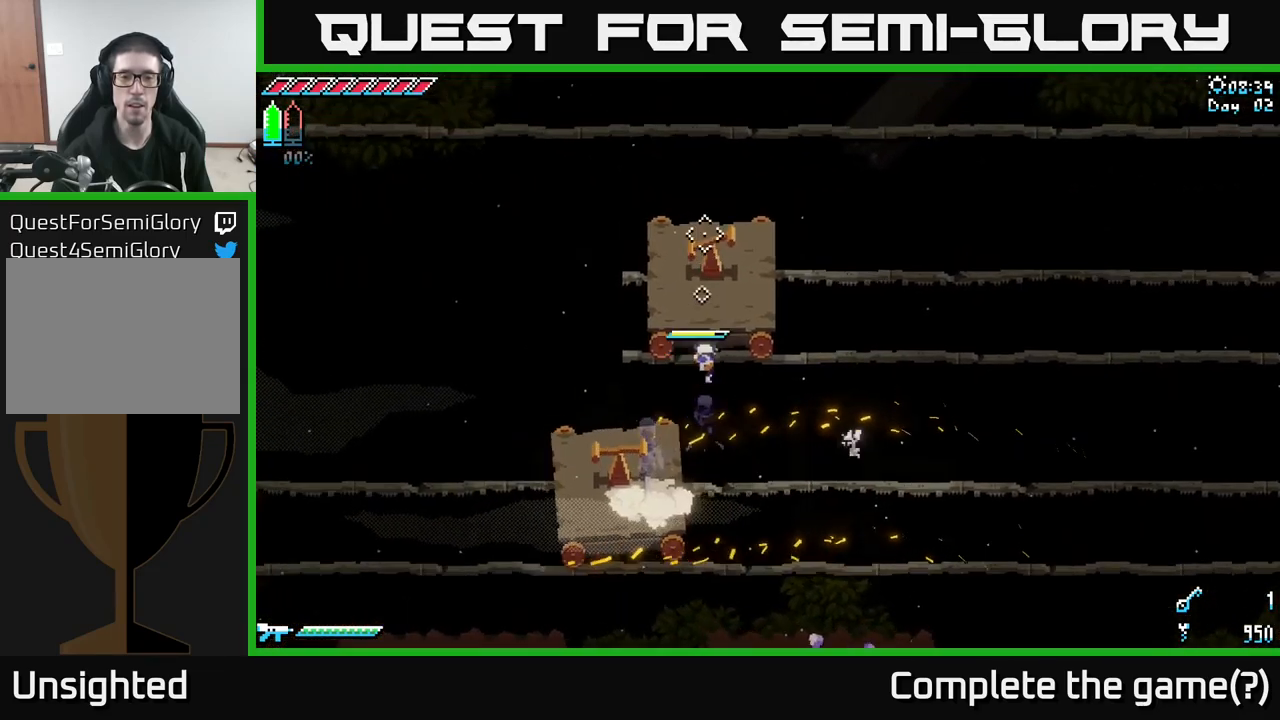
{"buttons": [], "left_stick": "center", "right_stick": "center", "events": [[200, "A", "up"], [217, "left_stick", "up-right"], [284, "X", "up"], [317, "left_stick", "center"]]}
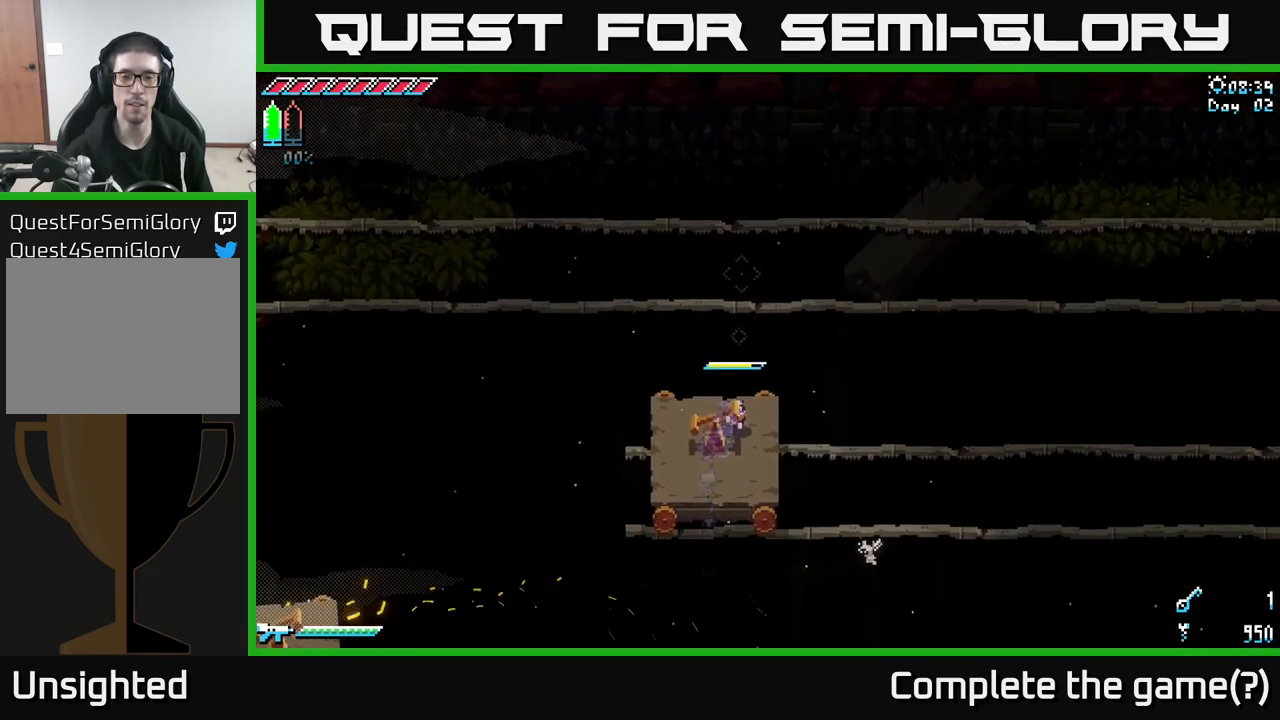
{"buttons": [], "left_stick": "left", "right_stick": "center", "events": [[150, "left_stick", "left"]]}
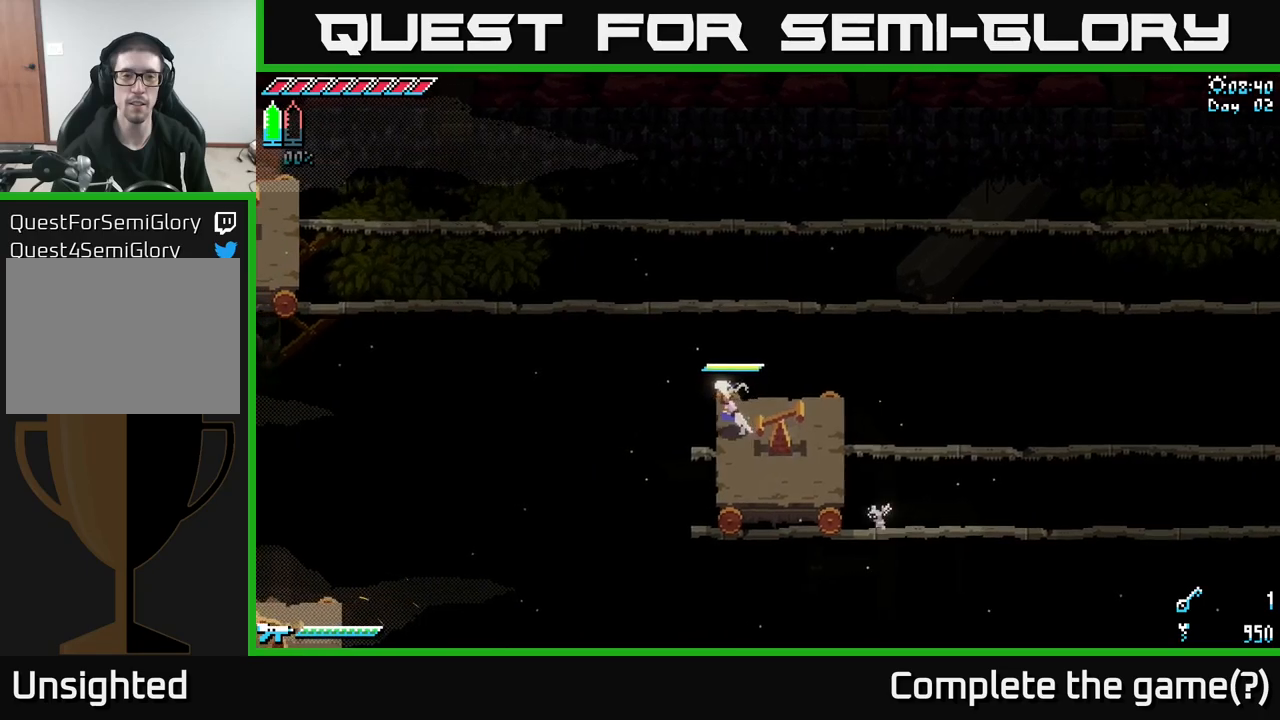
{"buttons": [], "left_stick": "center", "right_stick": "center", "events": [[16, "left_stick", "center"], [83, "left_stick", "right"], [183, "R2", "down"], [200, "left_stick", "center"], [300, "R2", "up"]]}
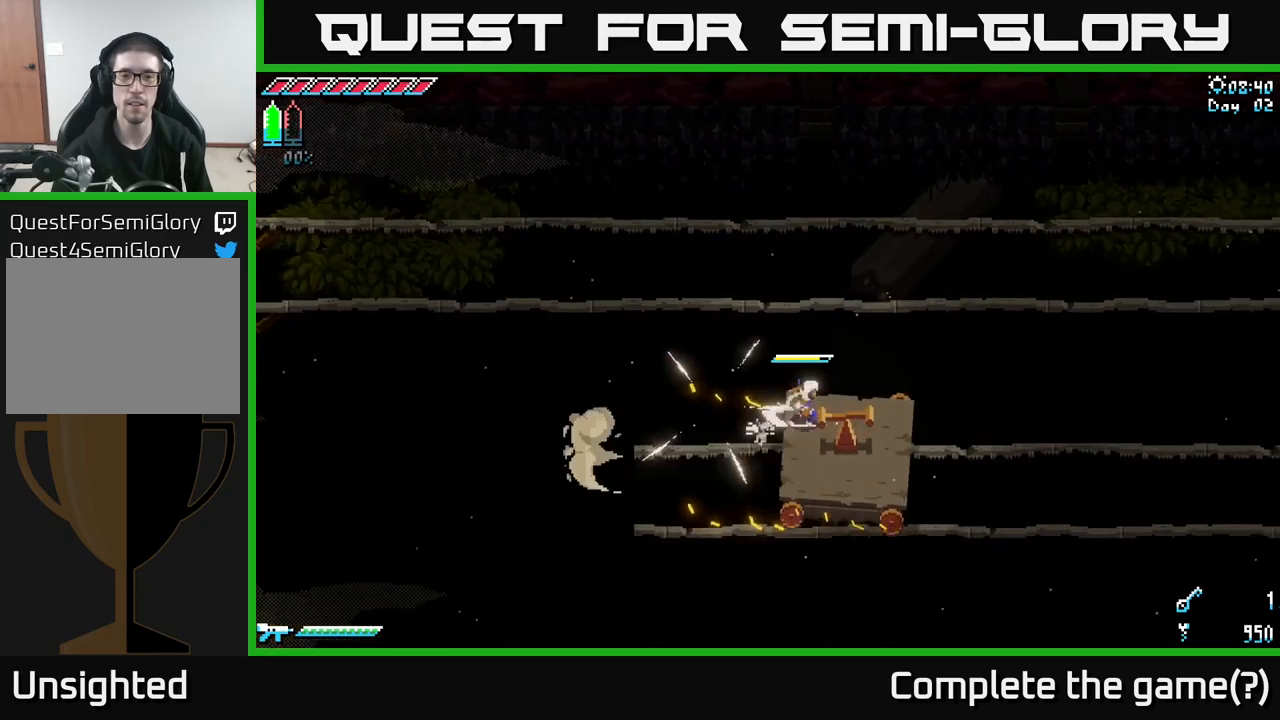
{"buttons": [], "left_stick": "center", "right_stick": "right", "events": [[283, "right_stick", "right"]]}
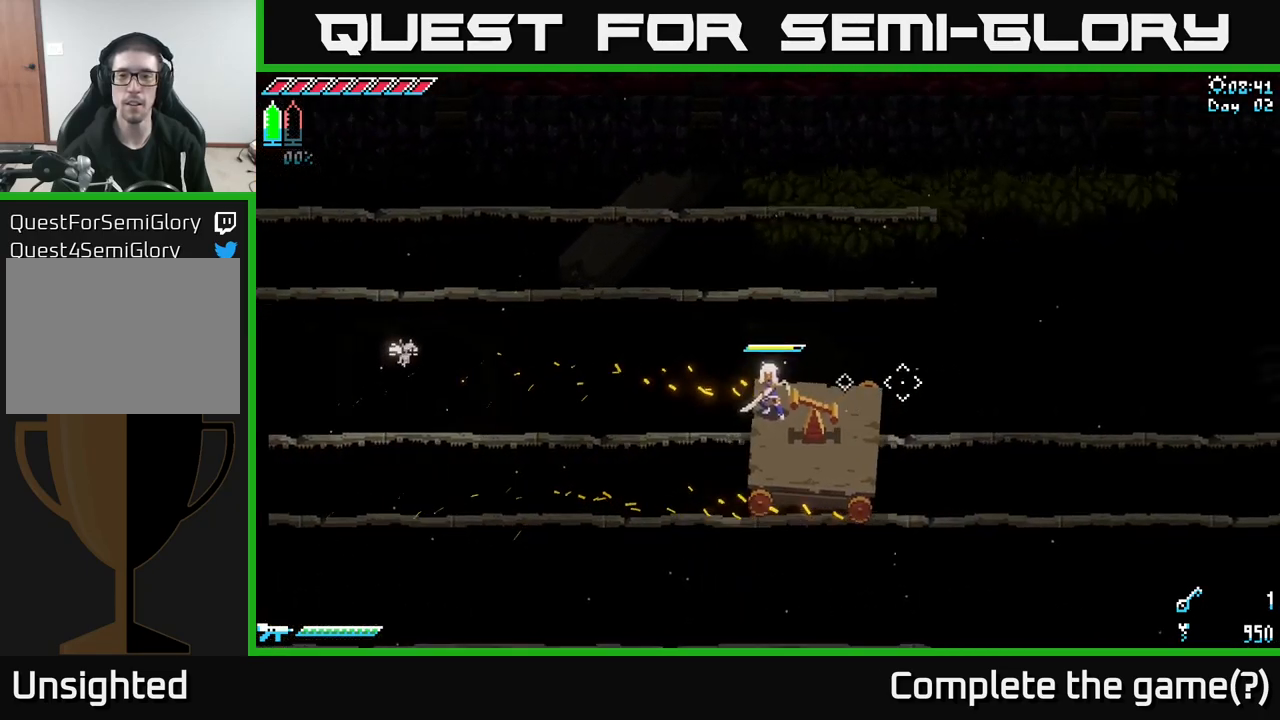
{"buttons": [], "left_stick": "center", "right_stick": "right", "events": []}
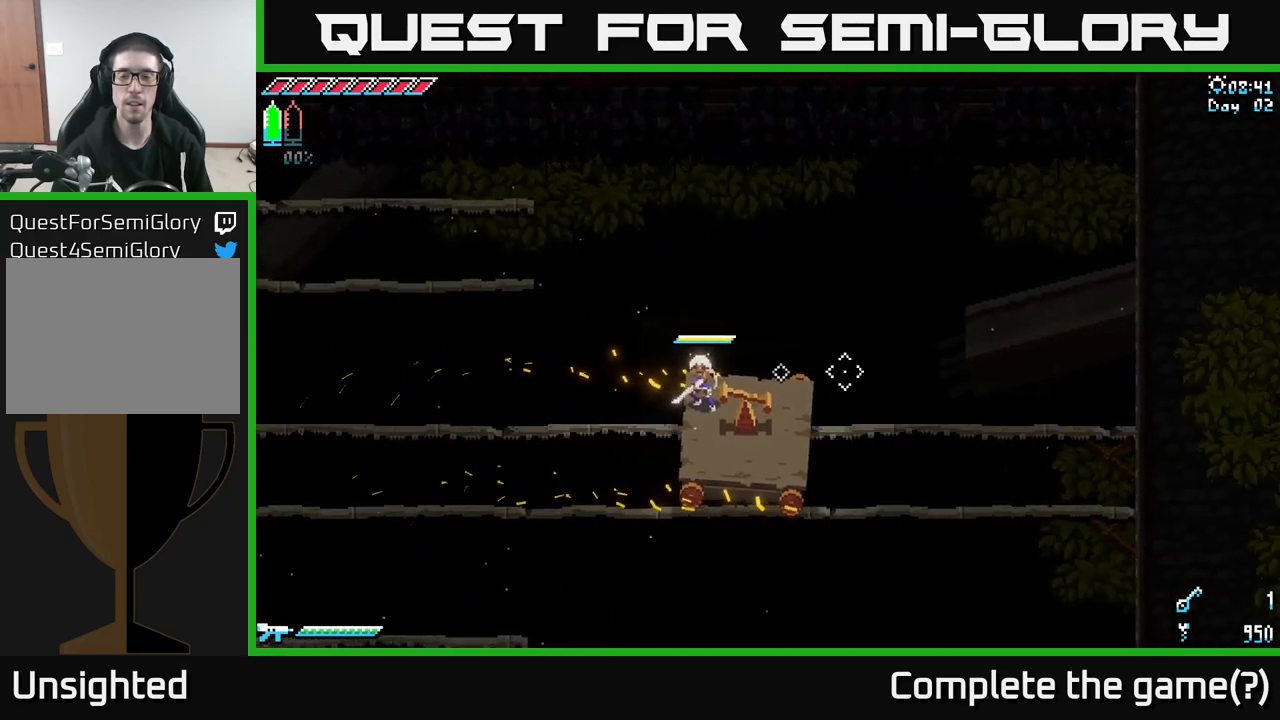
{"buttons": [], "left_stick": "center", "right_stick": "center", "events": [[283, "right_stick", "center"]]}
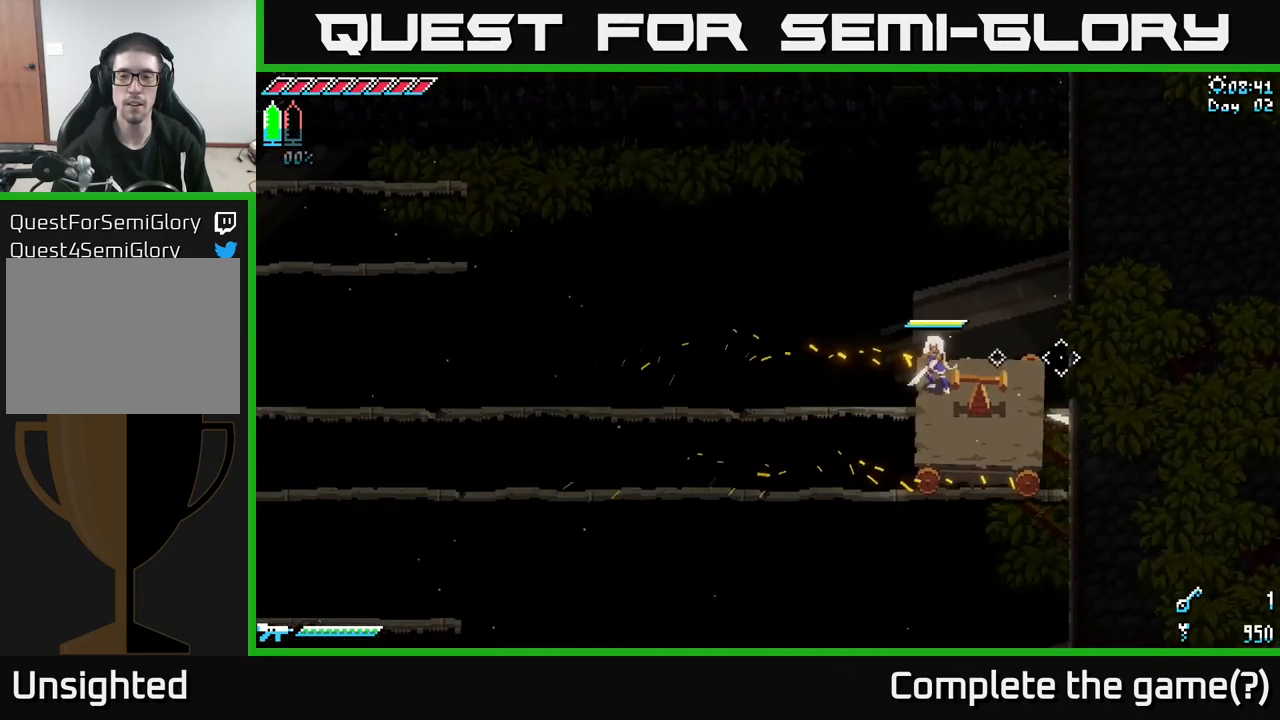
{"buttons": [], "left_stick": "center", "right_stick": "center", "events": []}
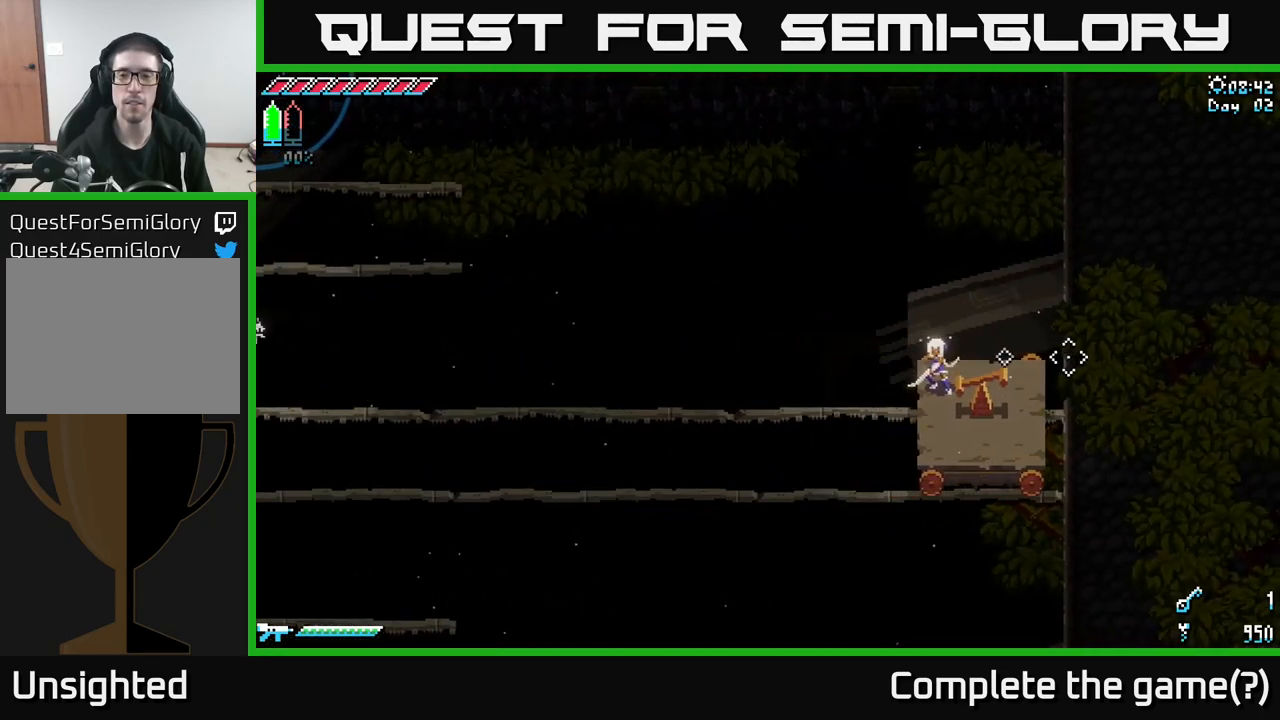
{"buttons": [], "left_stick": "center", "right_stick": "center", "events": []}
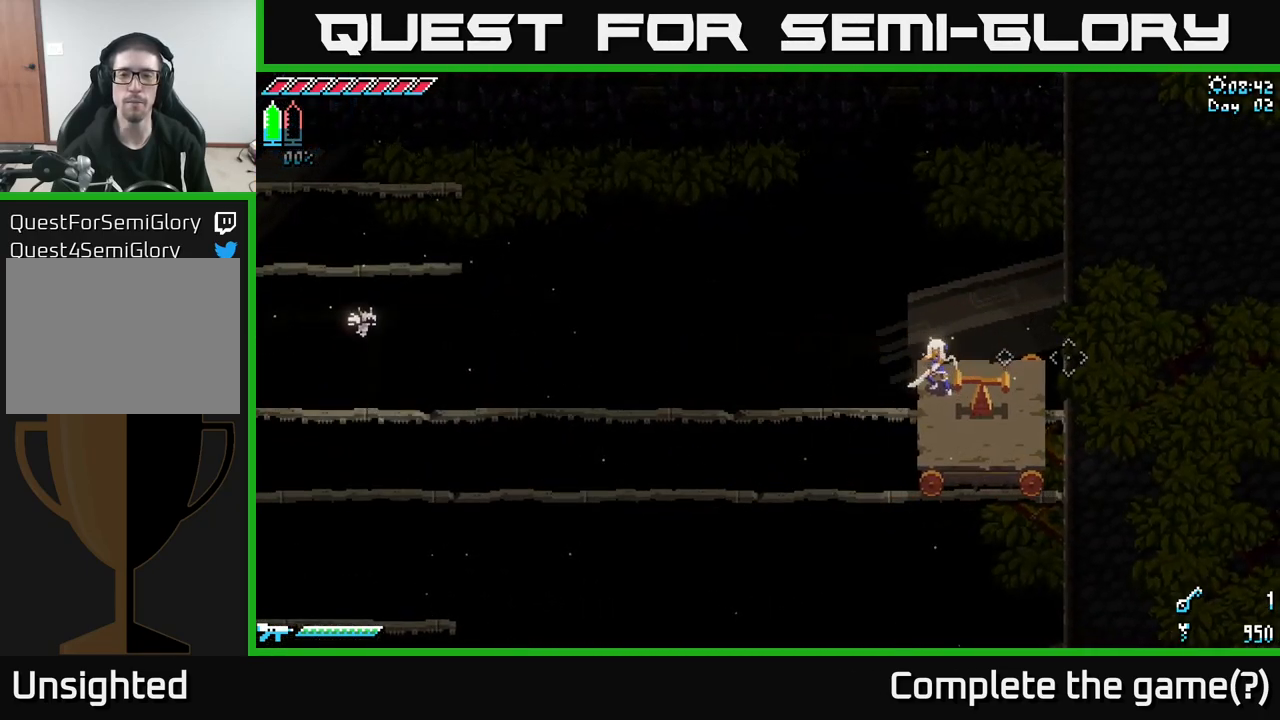
{"buttons": [], "left_stick": "right", "right_stick": "center", "events": [[283, "left_stick", "right"]]}
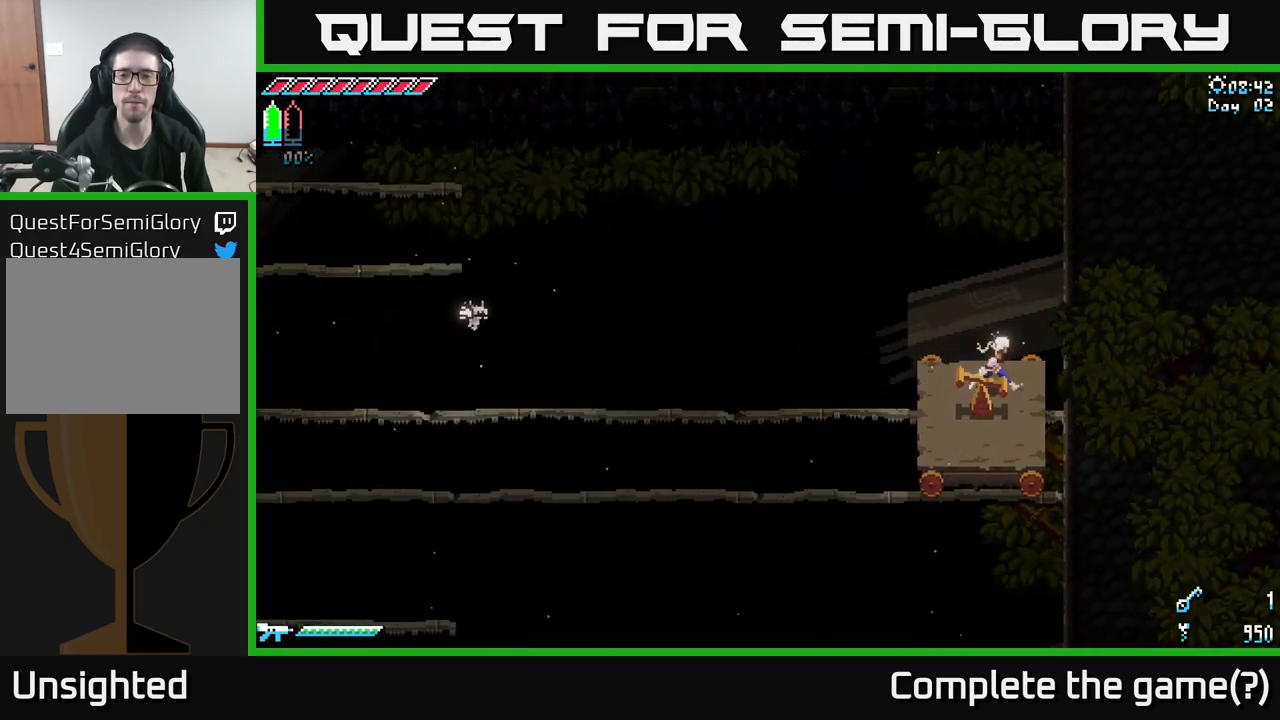
{"buttons": ["R2"], "left_stick": "center", "right_stick": "center", "events": [[166, "left_stick", "down"], [283, "left_stick", "left"], [350, "left_stick", "center"], [383, "R2", "down"]]}
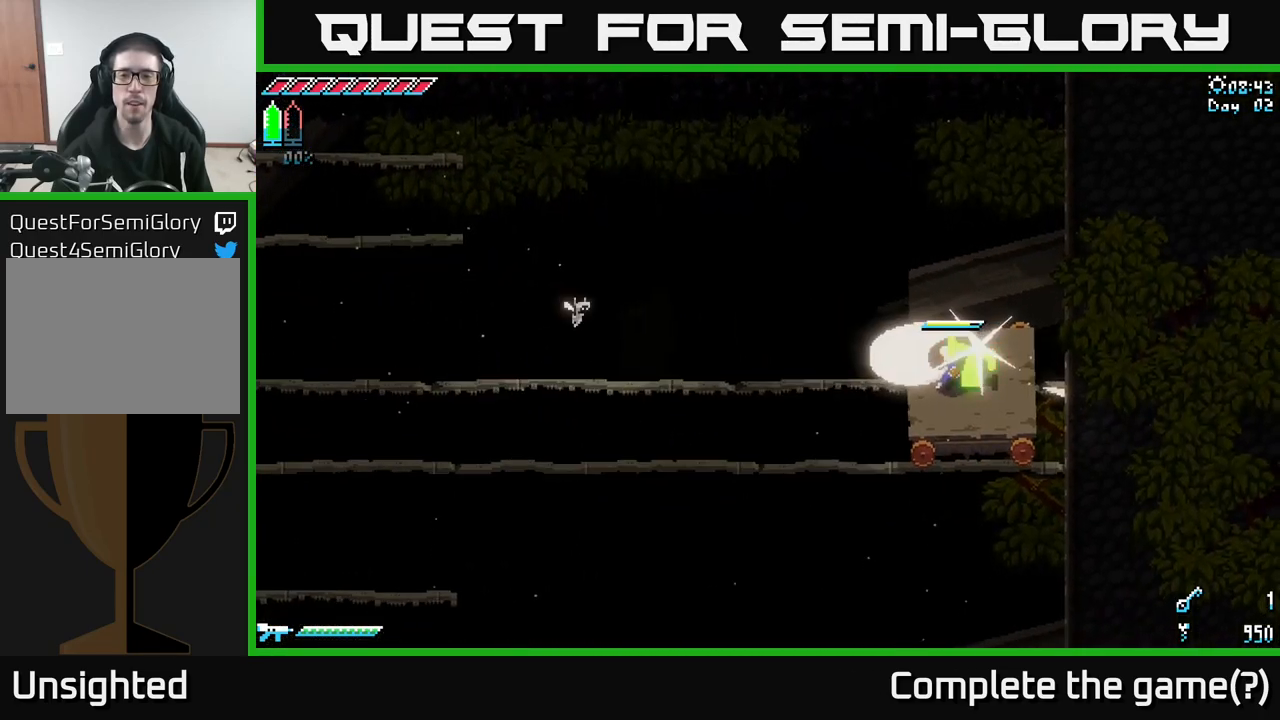
{"buttons": ["X"], "left_stick": "center", "right_stick": "center", "events": [[16, "R2", "up"], [450, "X", "down"]]}